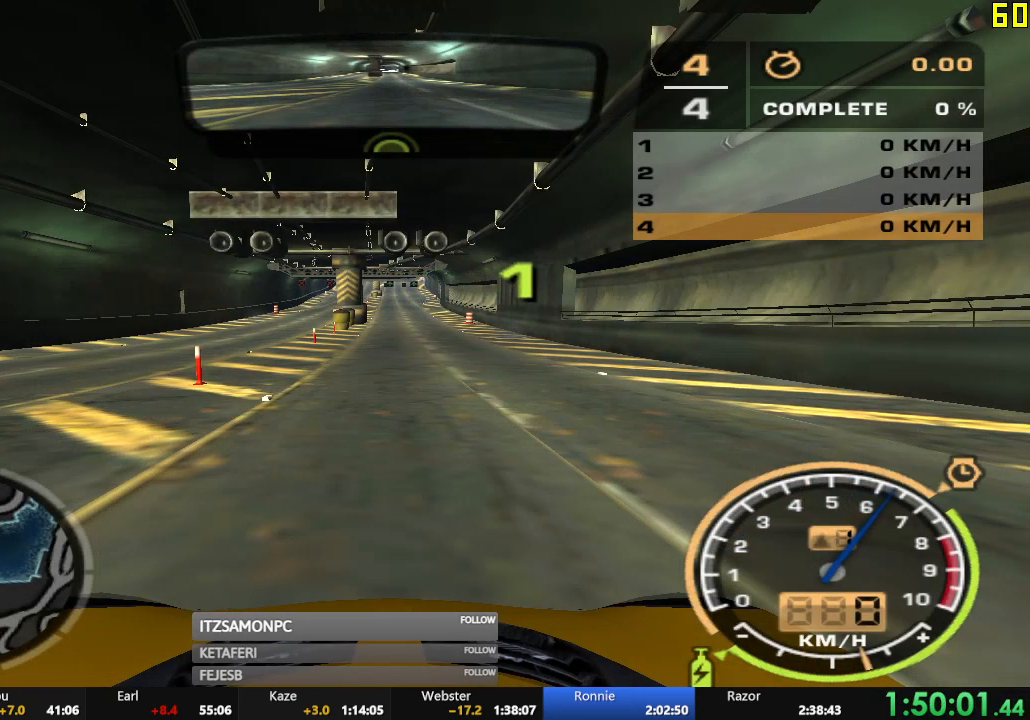
Gameplay with a controller (Xbox layout); each line is a JSON object with the inputs held at the frame after it. "events" lists button and stick changes between this image and that frame as [ms after this image, input, new state], when the widget could be followed in between. Not read: SHARE right_stick.
{"buttons": ["A", "R2"], "left_stick": "center", "events": [[384, "A", "down"]]}
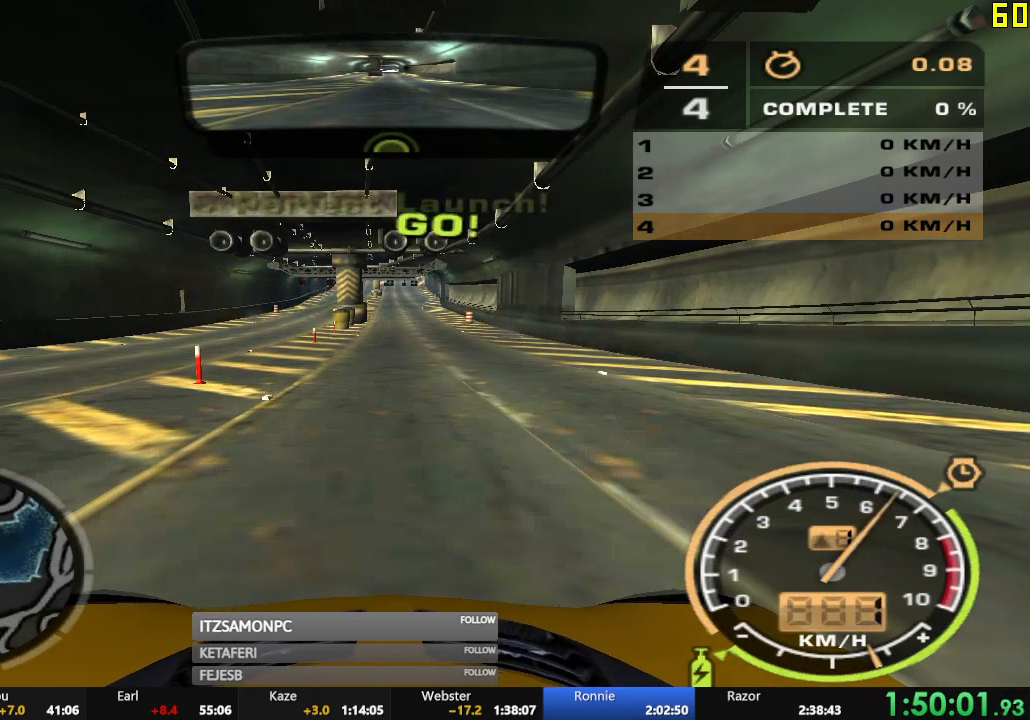
{"buttons": ["A", "R2"], "left_stick": "center", "events": []}
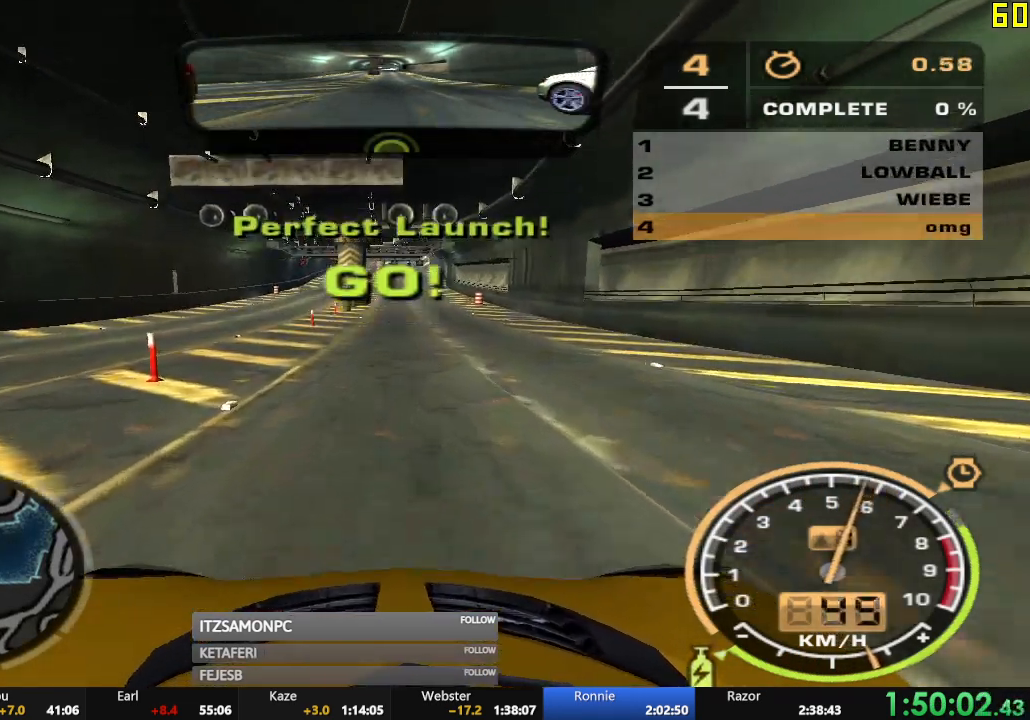
{"buttons": ["A", "R2"], "left_stick": "center", "events": []}
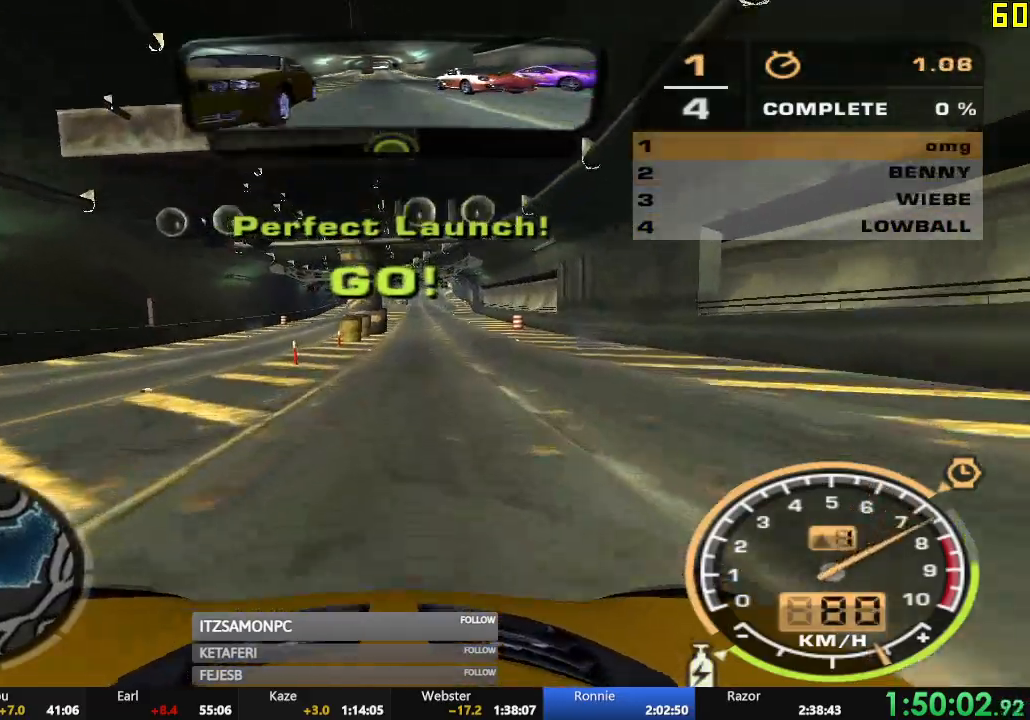
{"buttons": ["A", "R2"], "left_stick": "center", "events": [[284, "left_stick", "left"], [367, "left_stick", "center"]]}
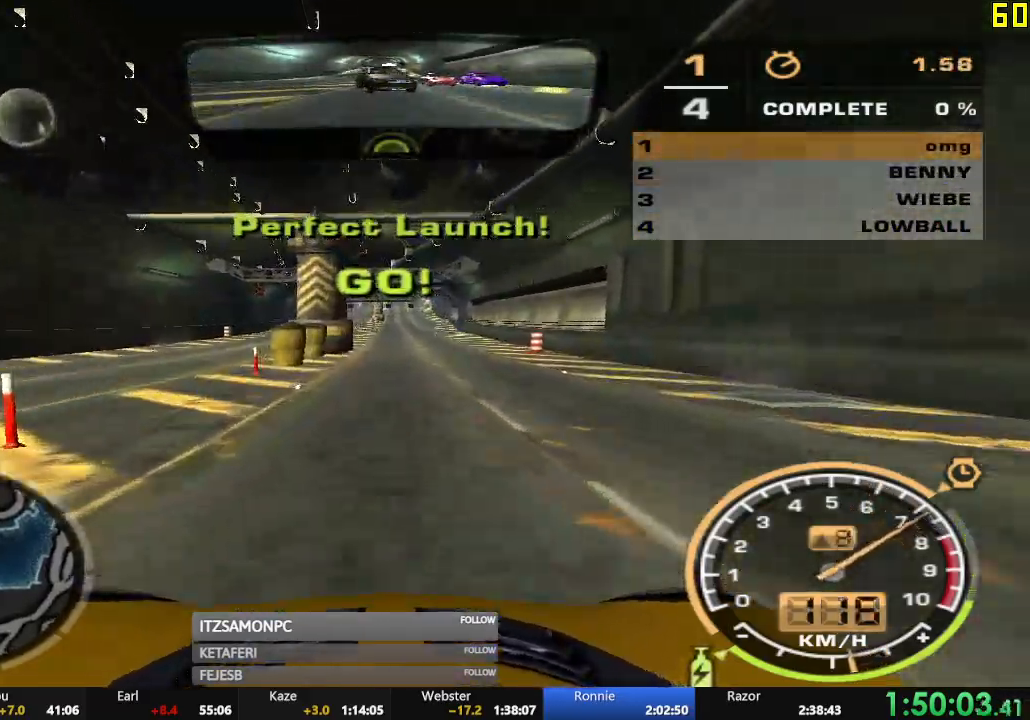
{"buttons": ["A", "R2"], "left_stick": "center", "events": []}
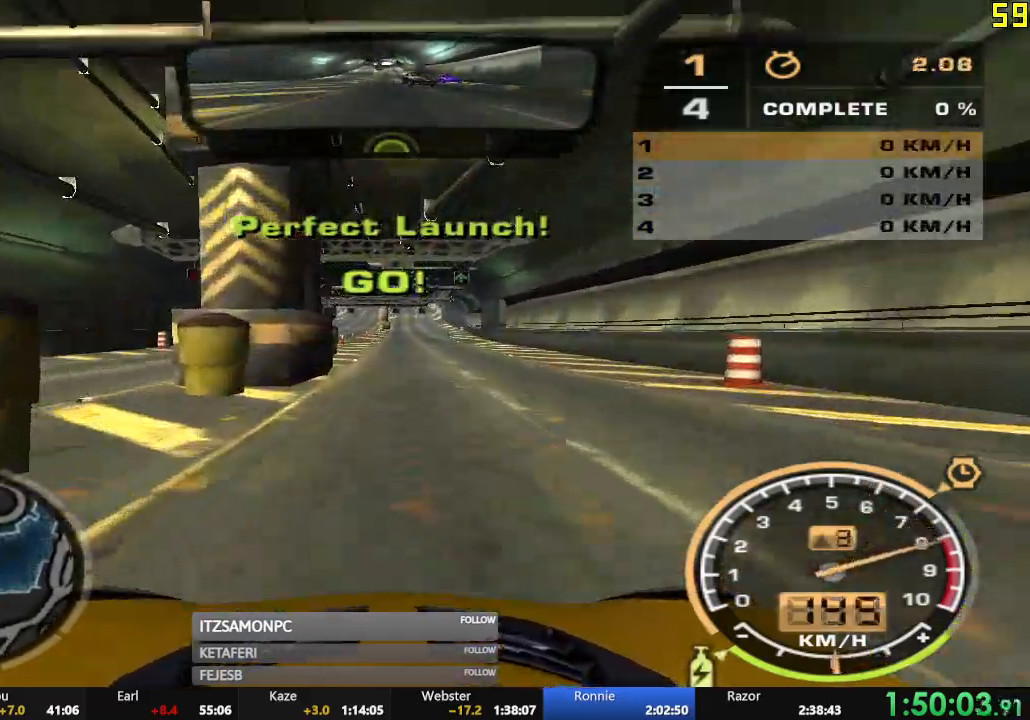
{"buttons": ["A", "R2"], "left_stick": "center", "events": []}
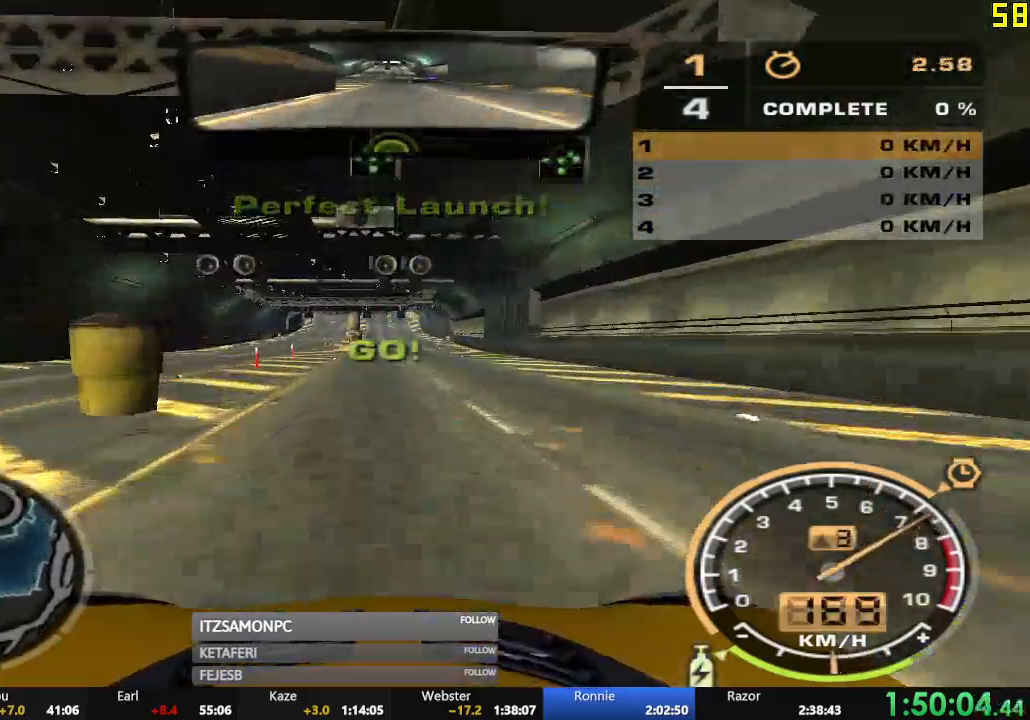
{"buttons": ["A", "R2"], "left_stick": "center", "events": []}
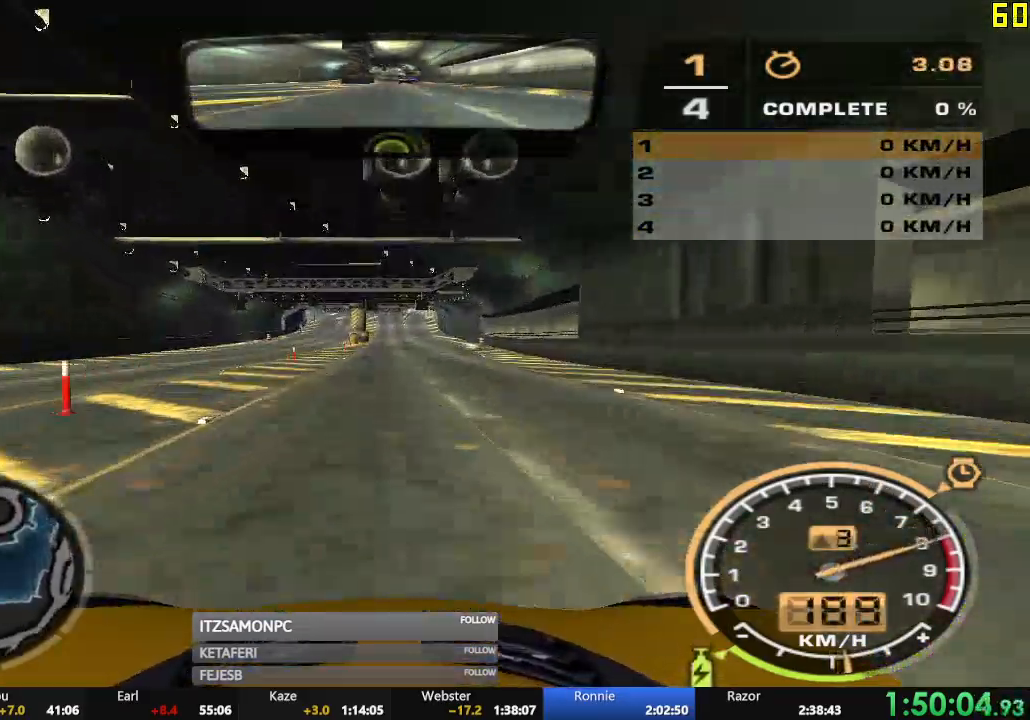
{"buttons": ["A", "R2"], "left_stick": "center", "events": []}
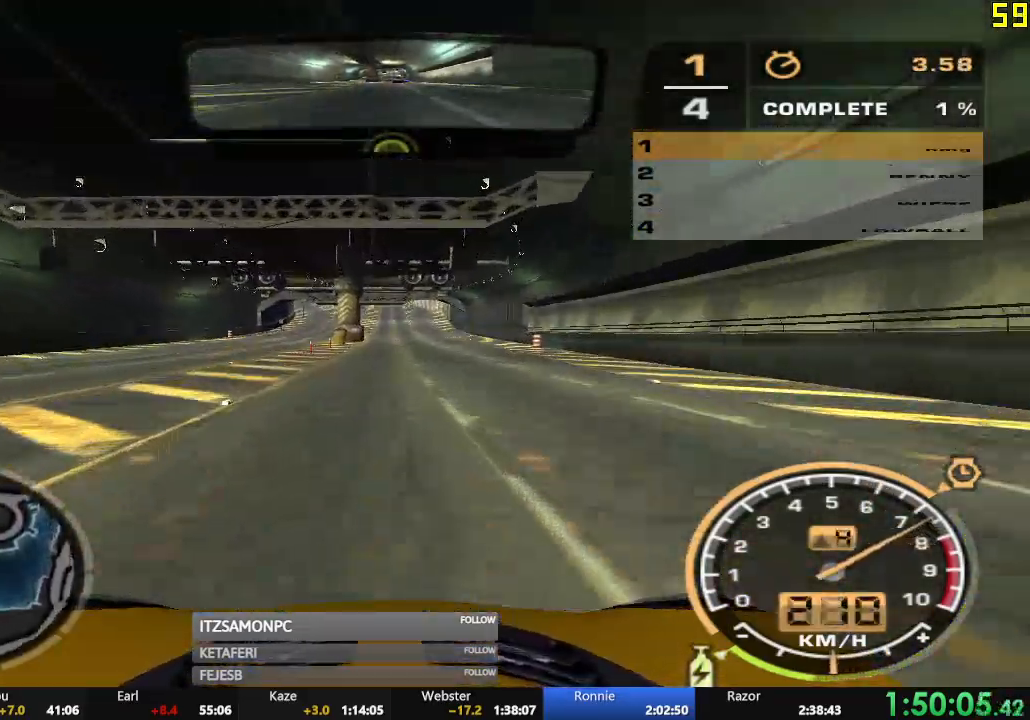
{"buttons": ["A", "R2"], "left_stick": "center", "events": []}
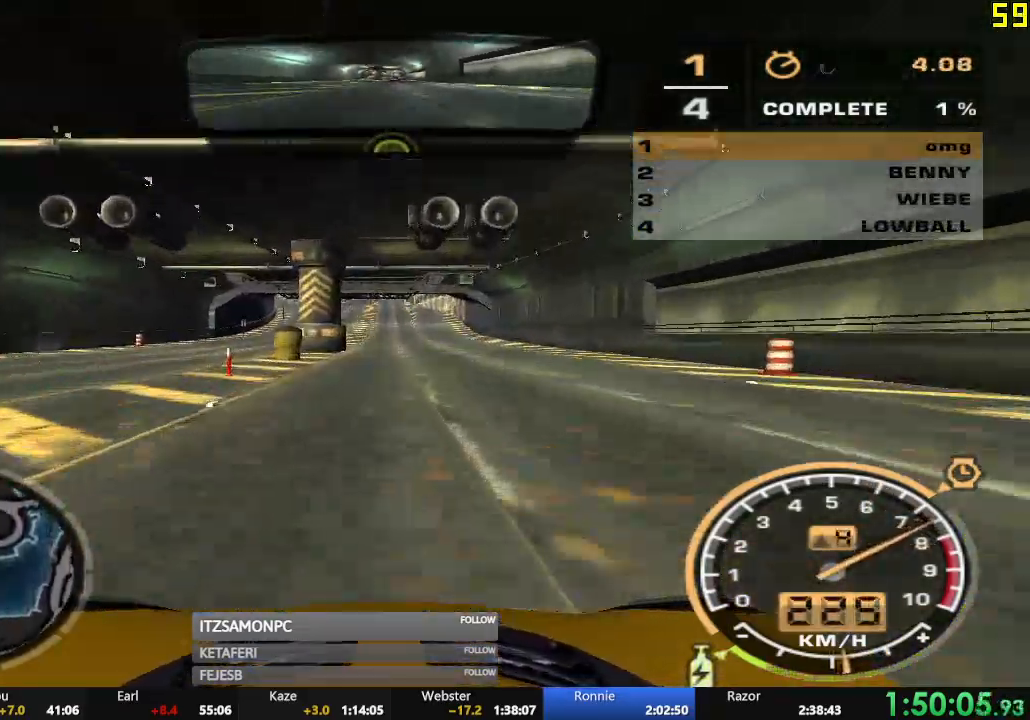
{"buttons": ["A", "R2"], "left_stick": "center", "events": []}
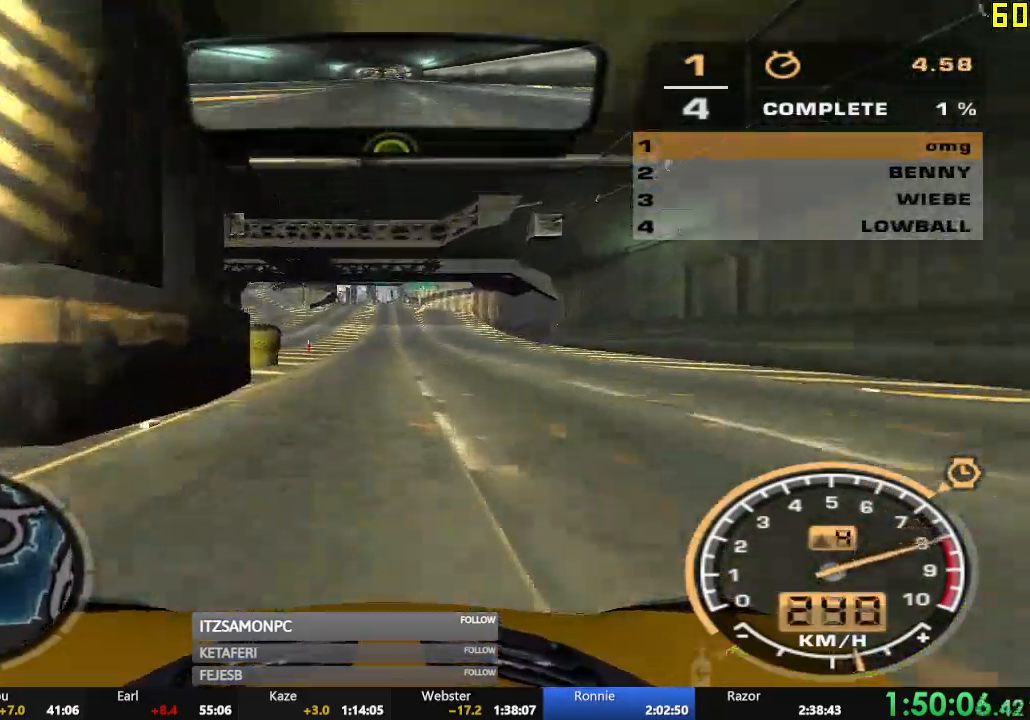
{"buttons": ["R2"], "left_stick": "center", "events": [[200, "A", "up"]]}
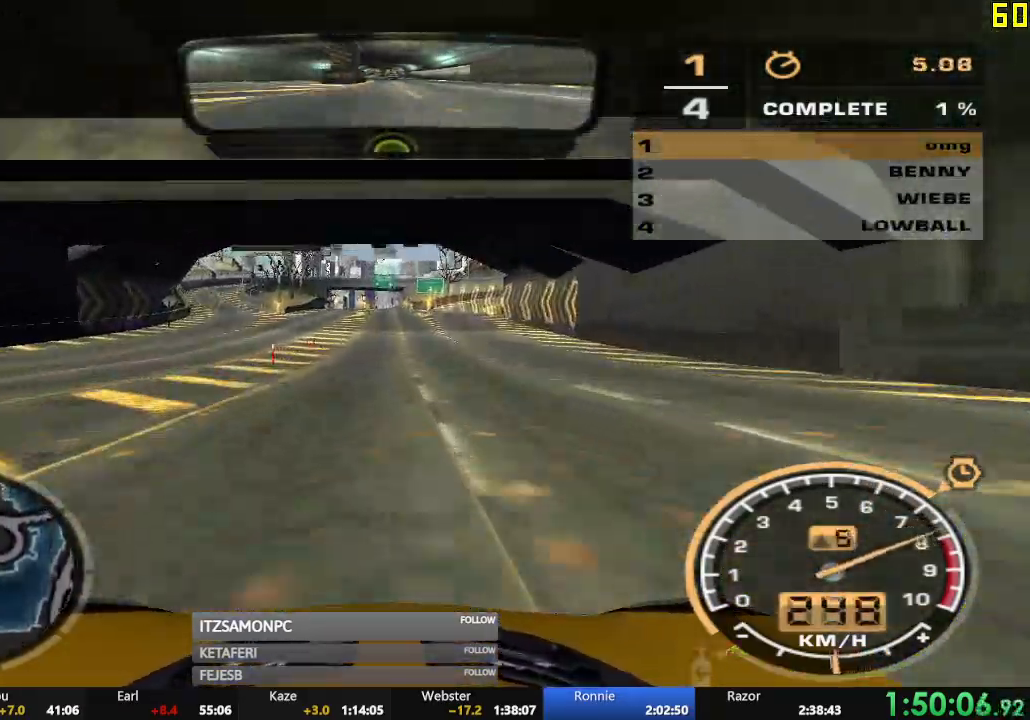
{"buttons": ["R2"], "left_stick": "center", "events": []}
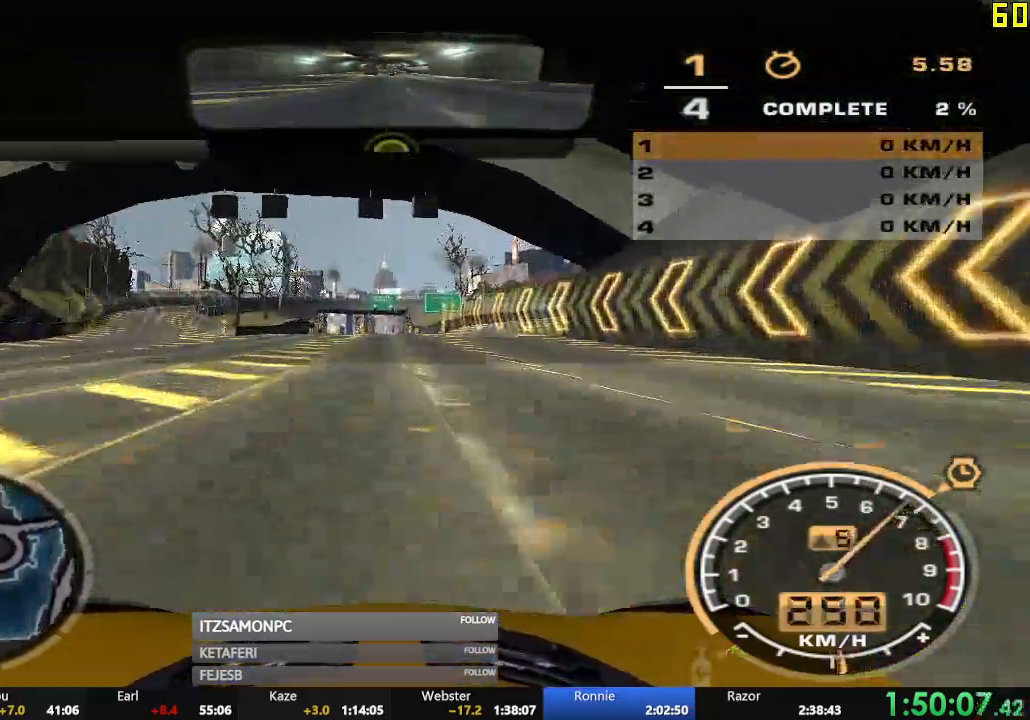
{"buttons": ["R2"], "left_stick": "center", "events": []}
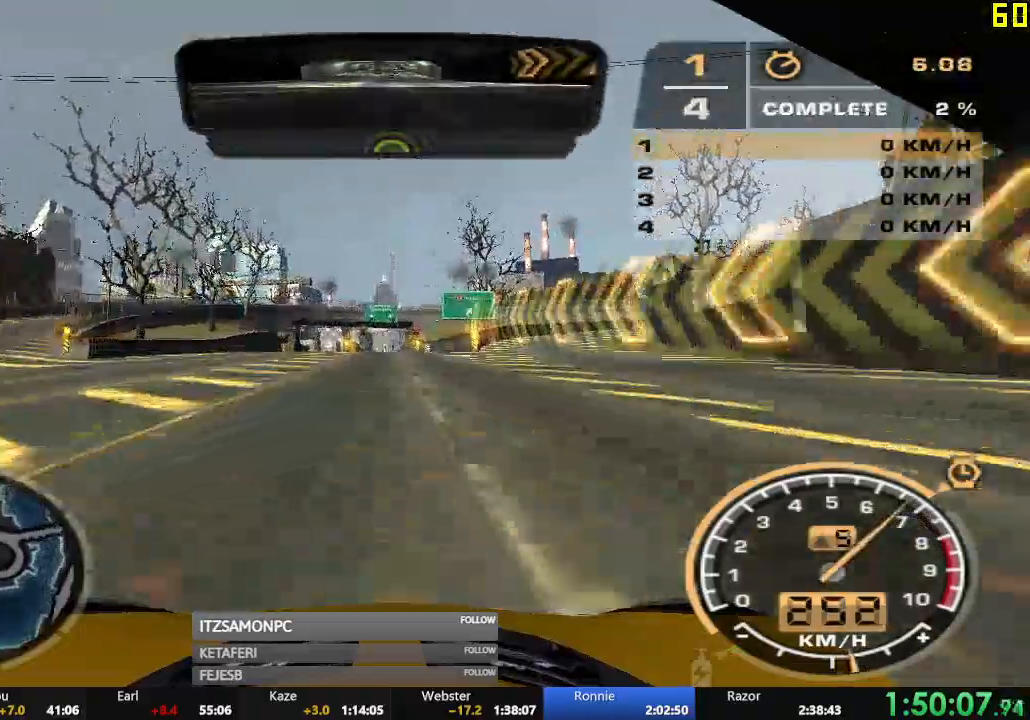
{"buttons": ["R2"], "left_stick": "center", "events": []}
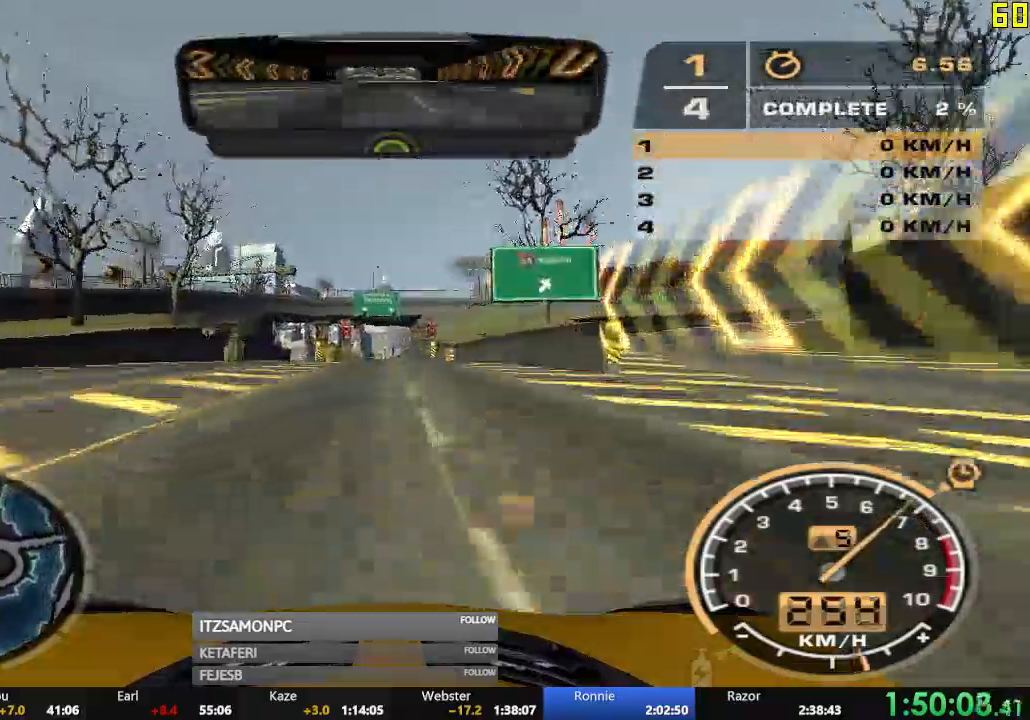
{"buttons": ["R2"], "left_stick": "center", "events": []}
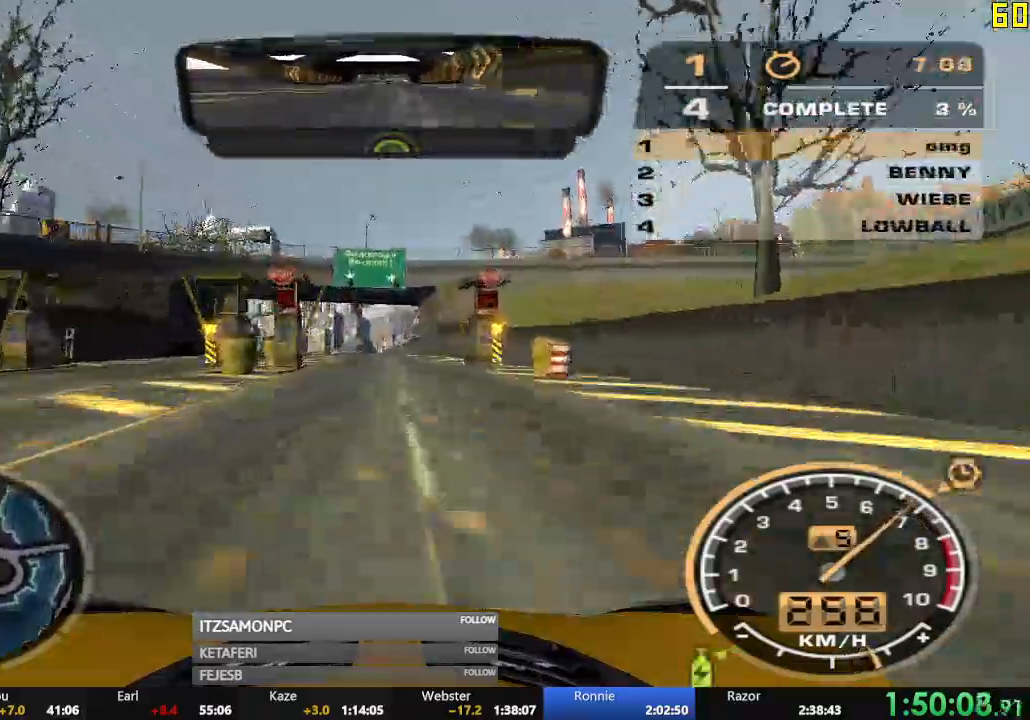
{"buttons": ["R2"], "left_stick": "center", "events": []}
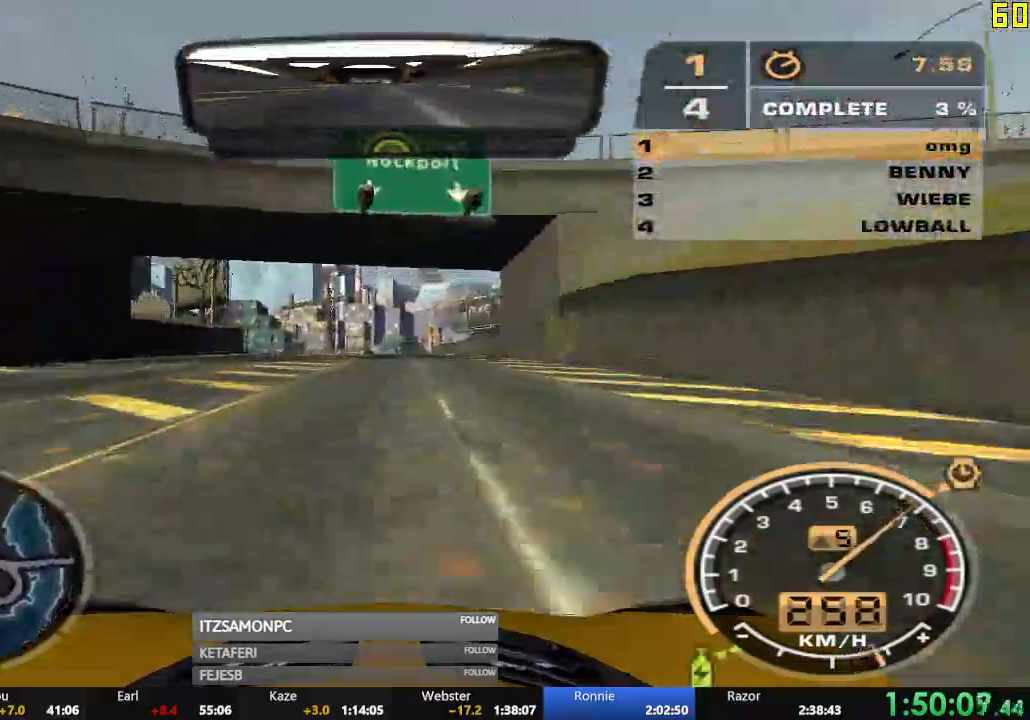
{"buttons": ["R2"], "left_stick": "center", "events": []}
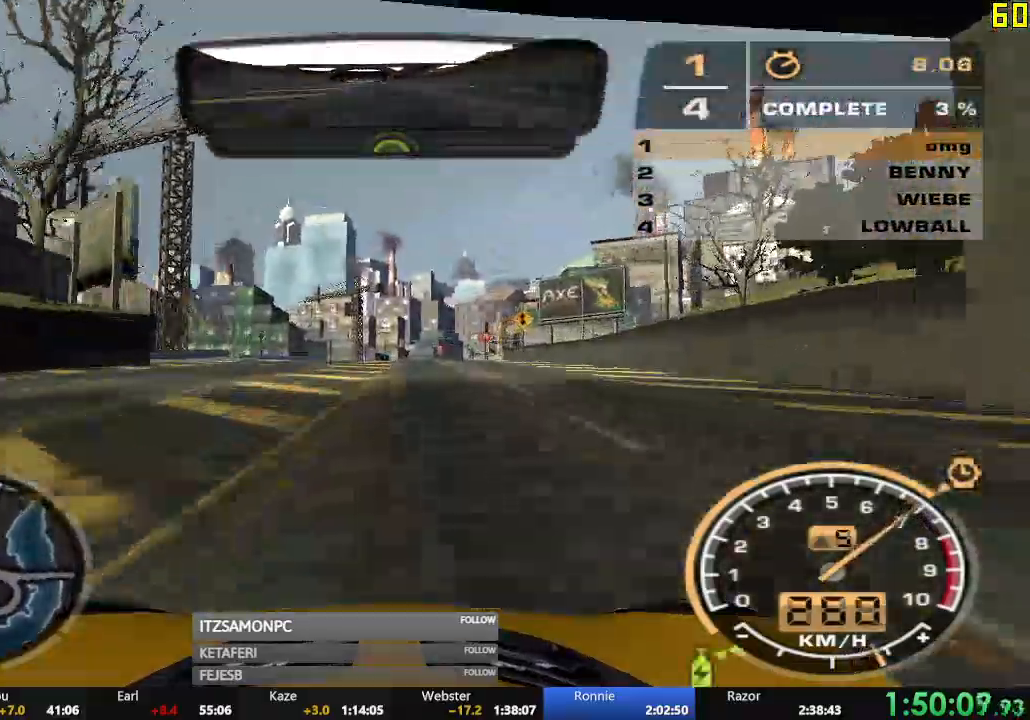
{"buttons": ["R2"], "left_stick": "center", "events": []}
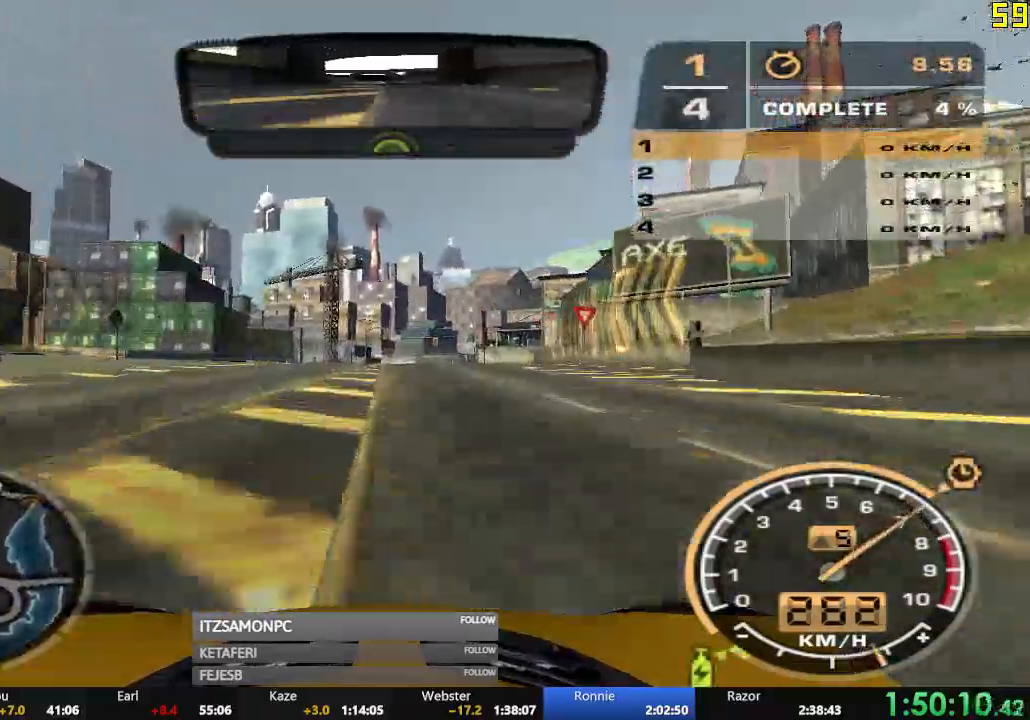
{"buttons": ["R2"], "left_stick": "center", "events": []}
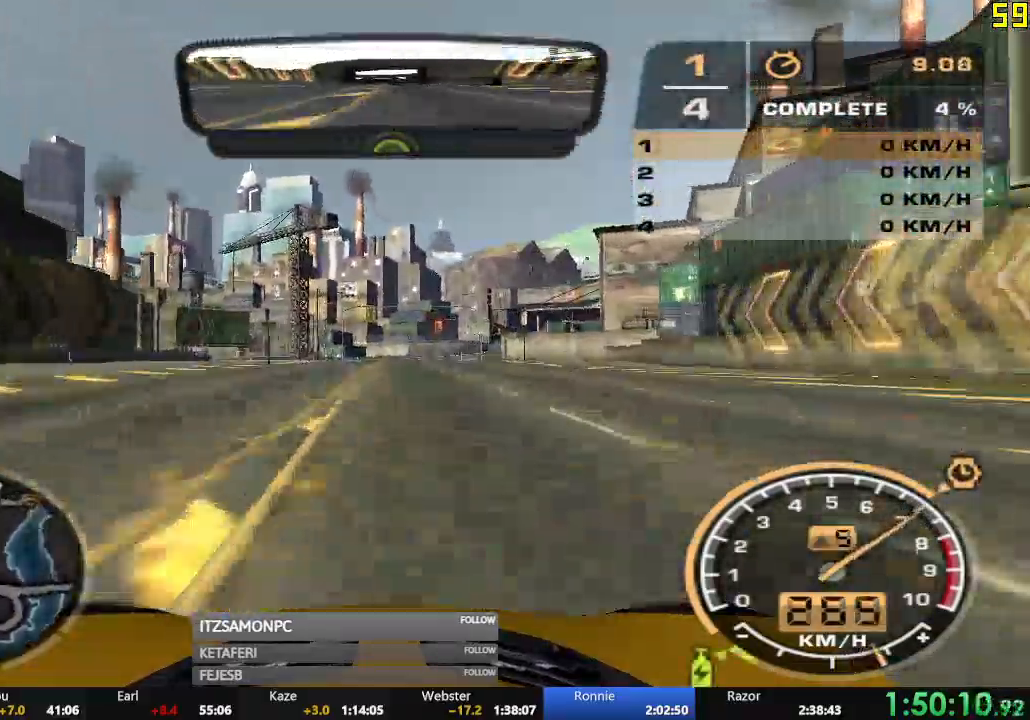
{"buttons": ["R2"], "left_stick": "center", "events": [[317, "L2", "down"], [367, "L2", "up"]]}
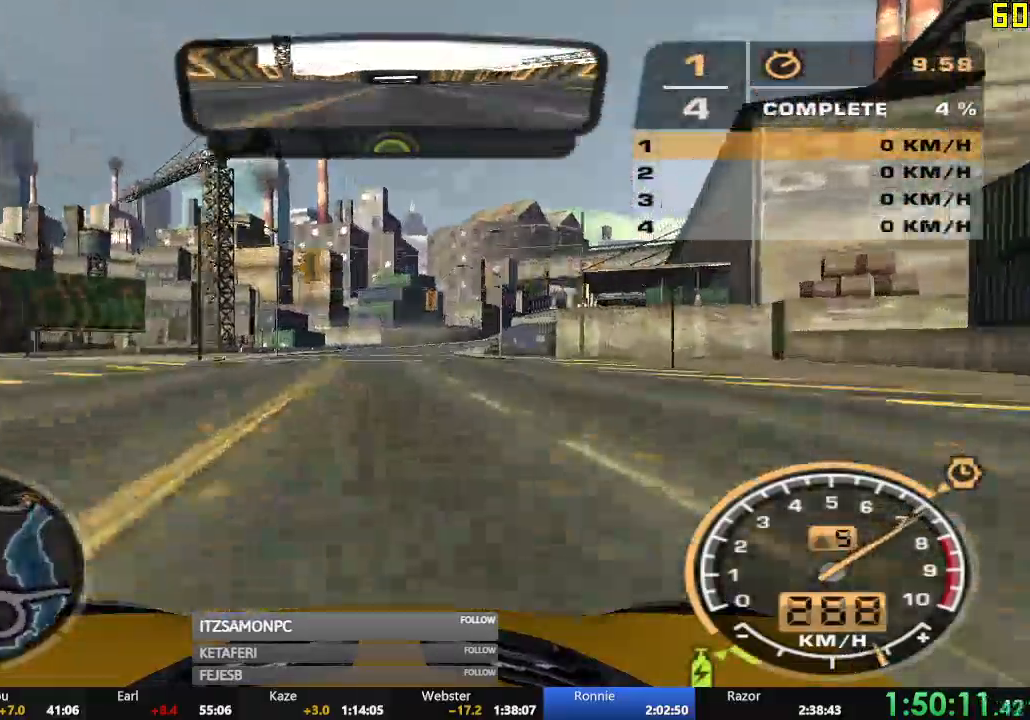
{"buttons": ["R2"], "left_stick": "center", "events": []}
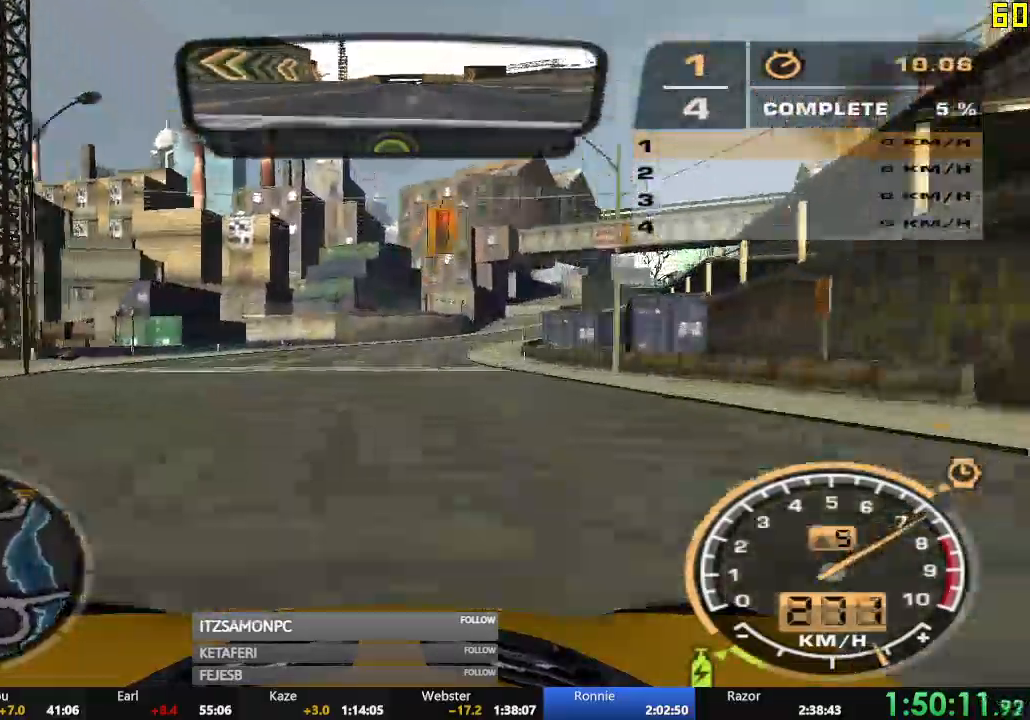
{"buttons": ["R2"], "left_stick": "right", "events": [[67, "left_stick", "right"]]}
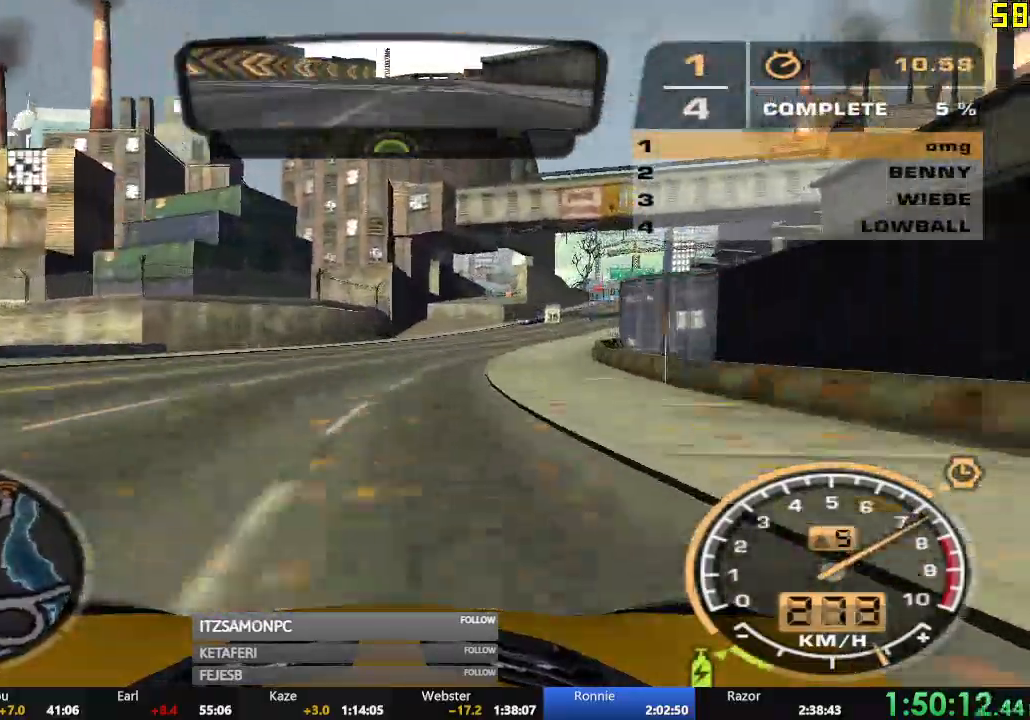
{"buttons": ["R2"], "left_stick": "center", "events": [[367, "left_stick", "center"]]}
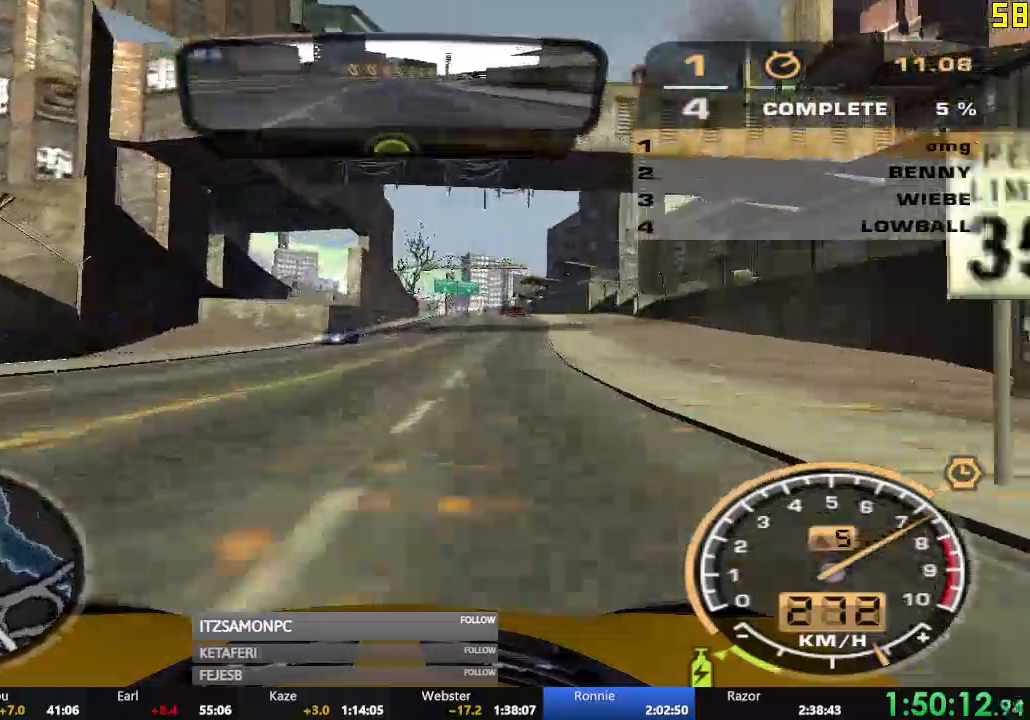
{"buttons": ["R2"], "left_stick": "center", "events": []}
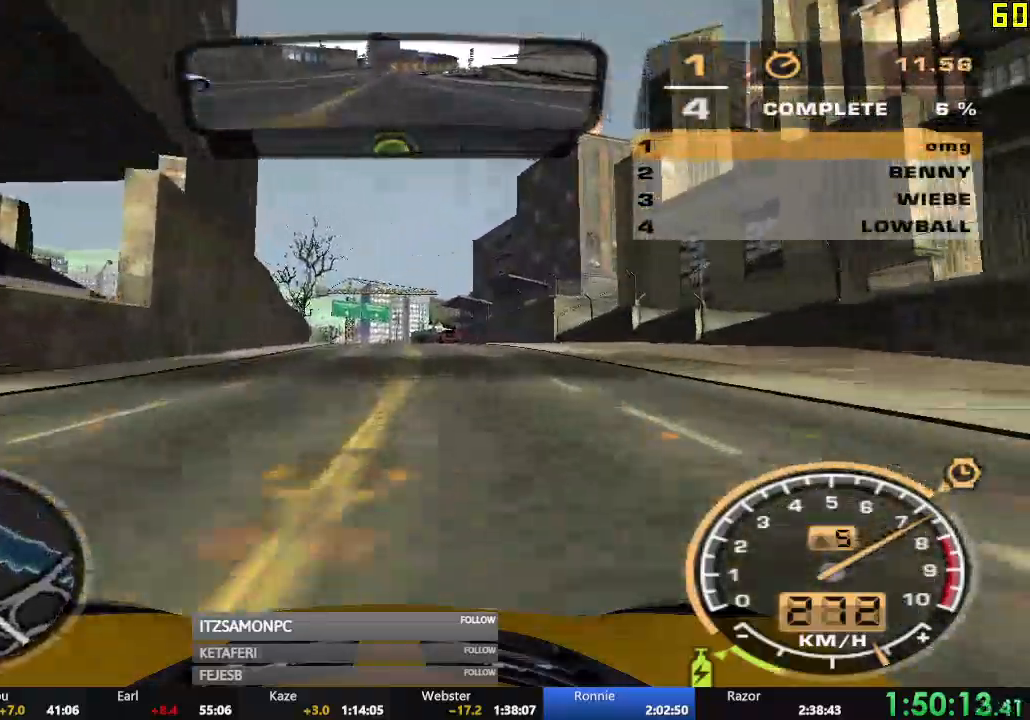
{"buttons": ["R2"], "left_stick": "center", "events": []}
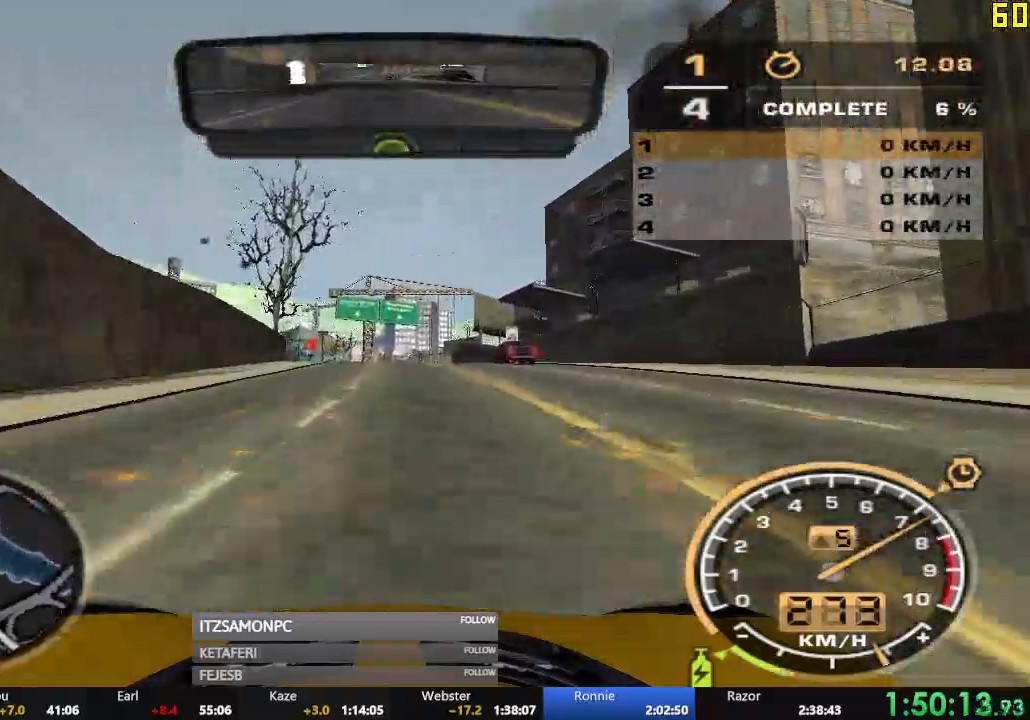
{"buttons": ["R2"], "left_stick": "center", "events": []}
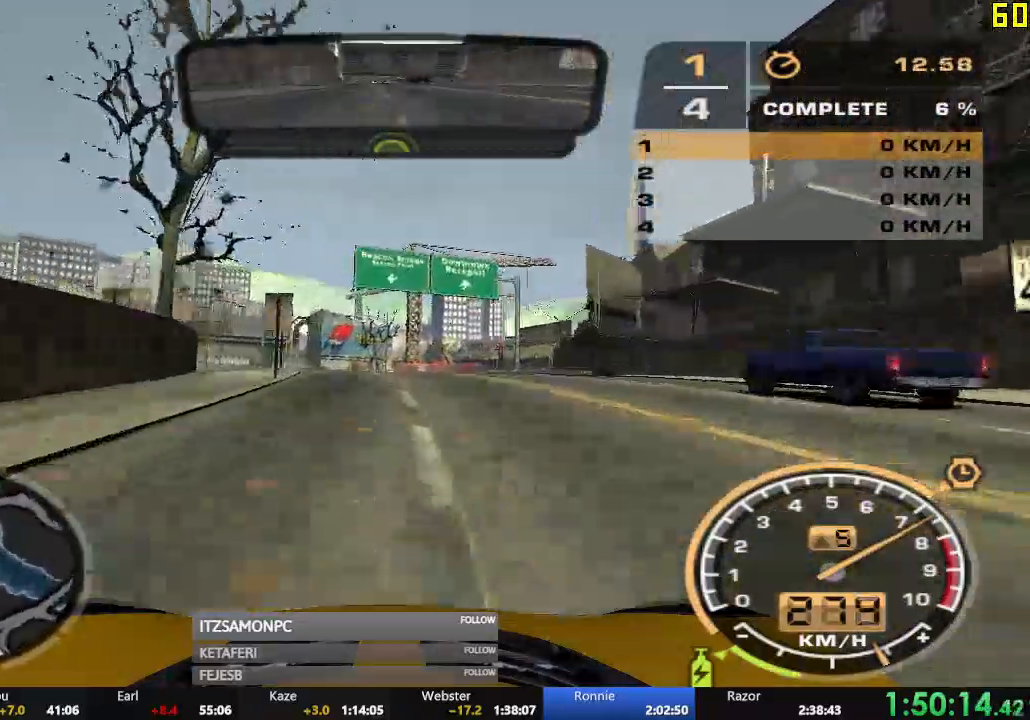
{"buttons": ["R2"], "left_stick": "center", "events": []}